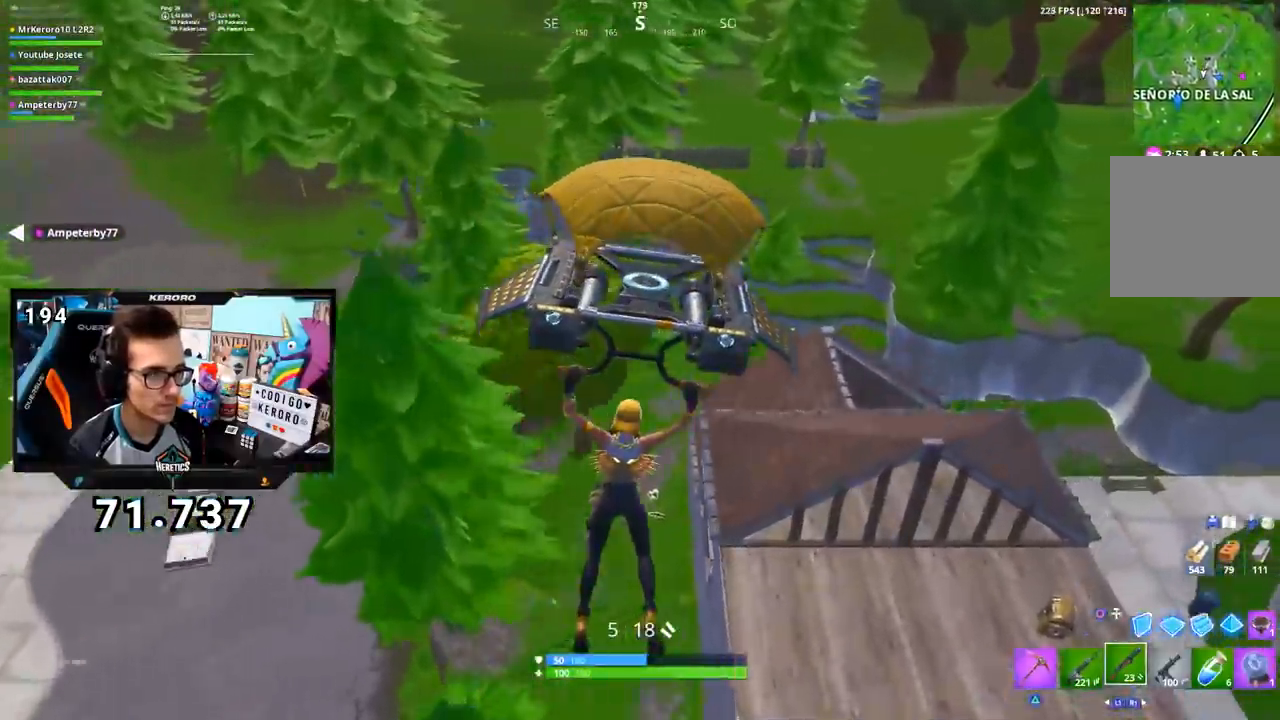
Gameplay with a controller (PlayStation layout); each line is a JSON object with the inputs held at the frame after it. "events" lists button and stick changes between this image and that frame as [ms after this image, input, new state], when the widget could be followed in between. Not read: L1.
{"buttons": [], "left_stick": "left", "right_stick": "center", "events": [[17, "left_stick", "up"], [151, "left_stick", "left"], [234, "right_stick", "left"], [468, "right_stick", "center"]]}
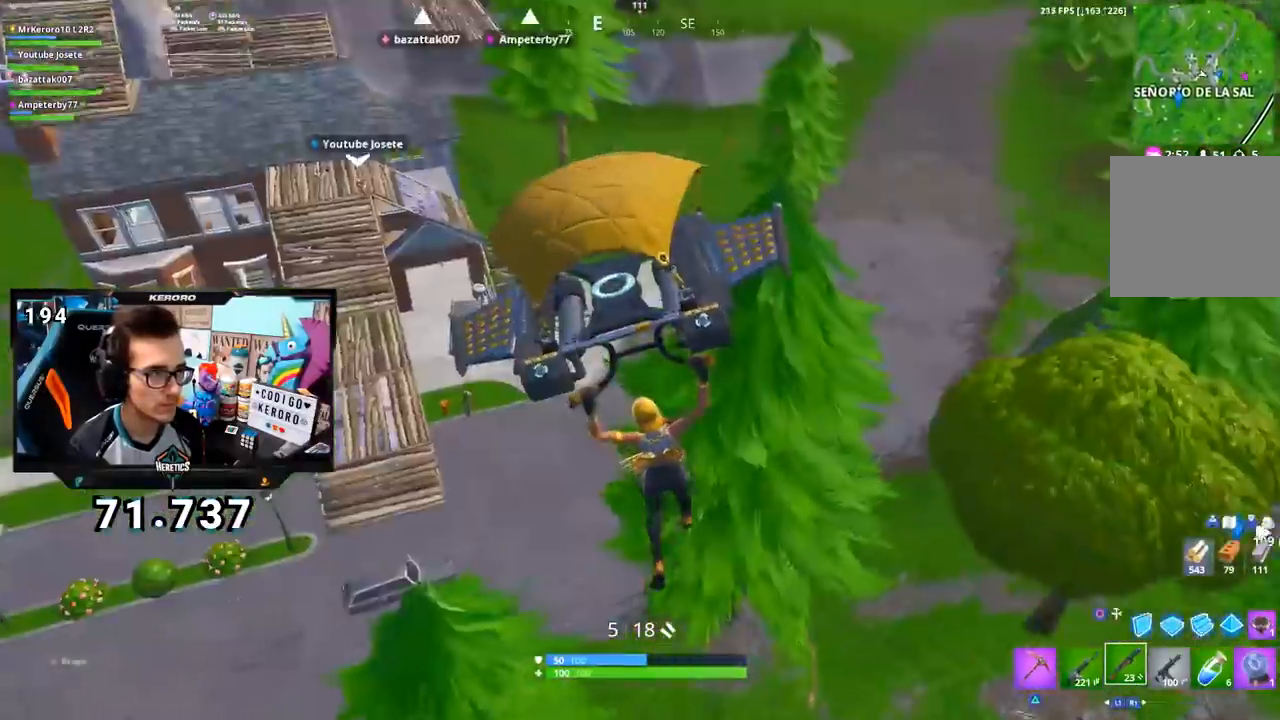
{"buttons": [], "left_stick": "up-left", "right_stick": "up-left", "events": [[450, "left_stick", "up-left"], [484, "right_stick", "up-left"]]}
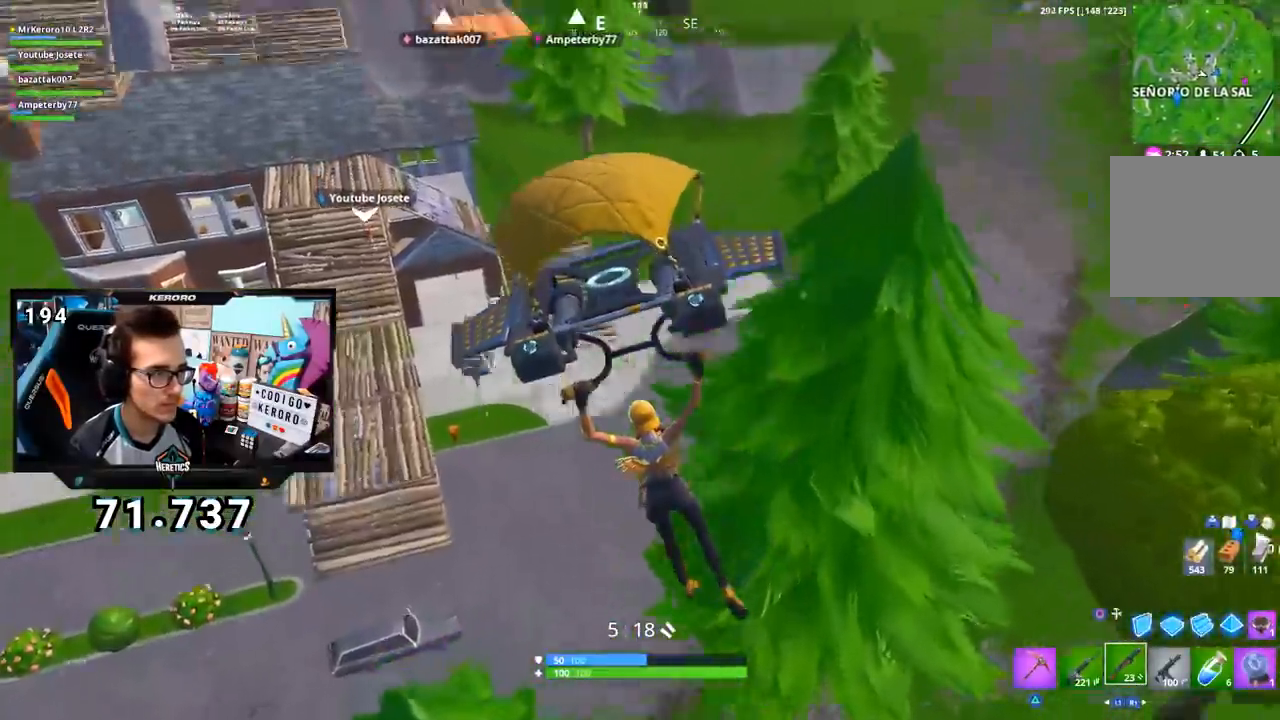
{"buttons": [], "left_stick": "up-right", "right_stick": "center", "events": [[84, "left_stick", "up"], [101, "right_stick", "center"], [451, "left_stick", "up-right"]]}
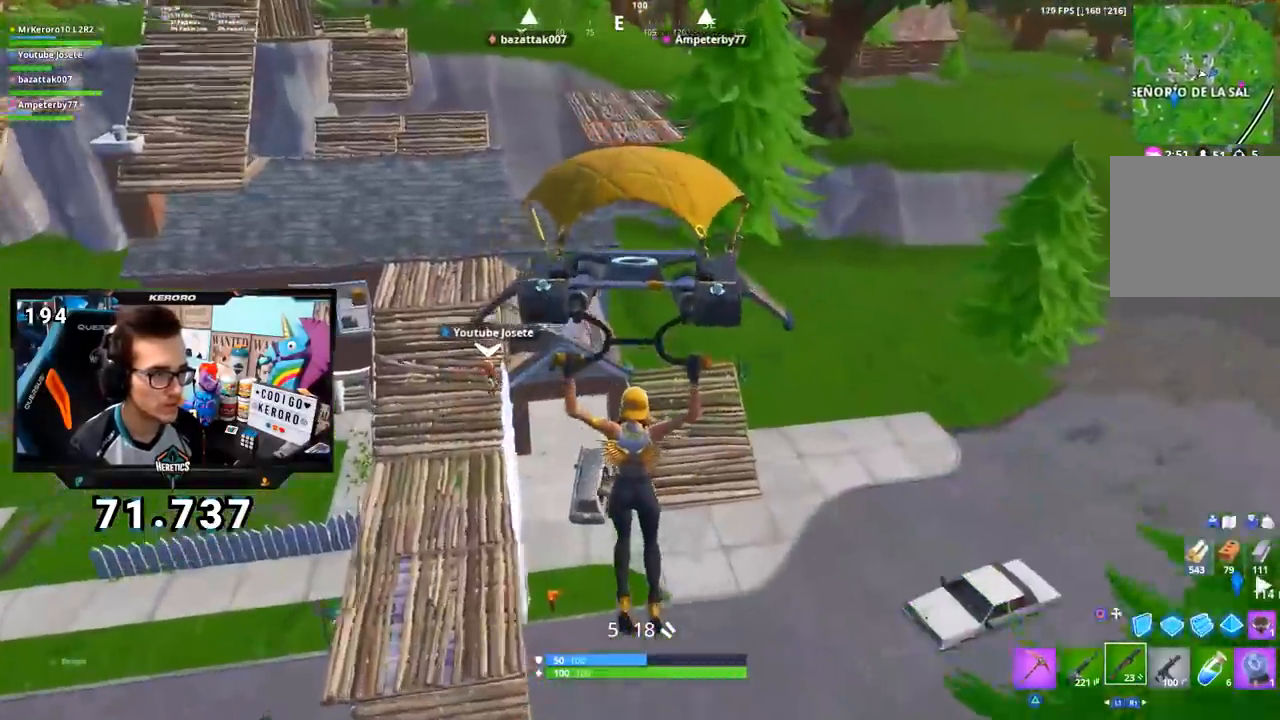
{"buttons": [], "left_stick": "up", "right_stick": "left", "events": [[83, "right_stick", "down-left"], [183, "right_stick", "center"], [367, "right_stick", "left"], [484, "left_stick", "up"]]}
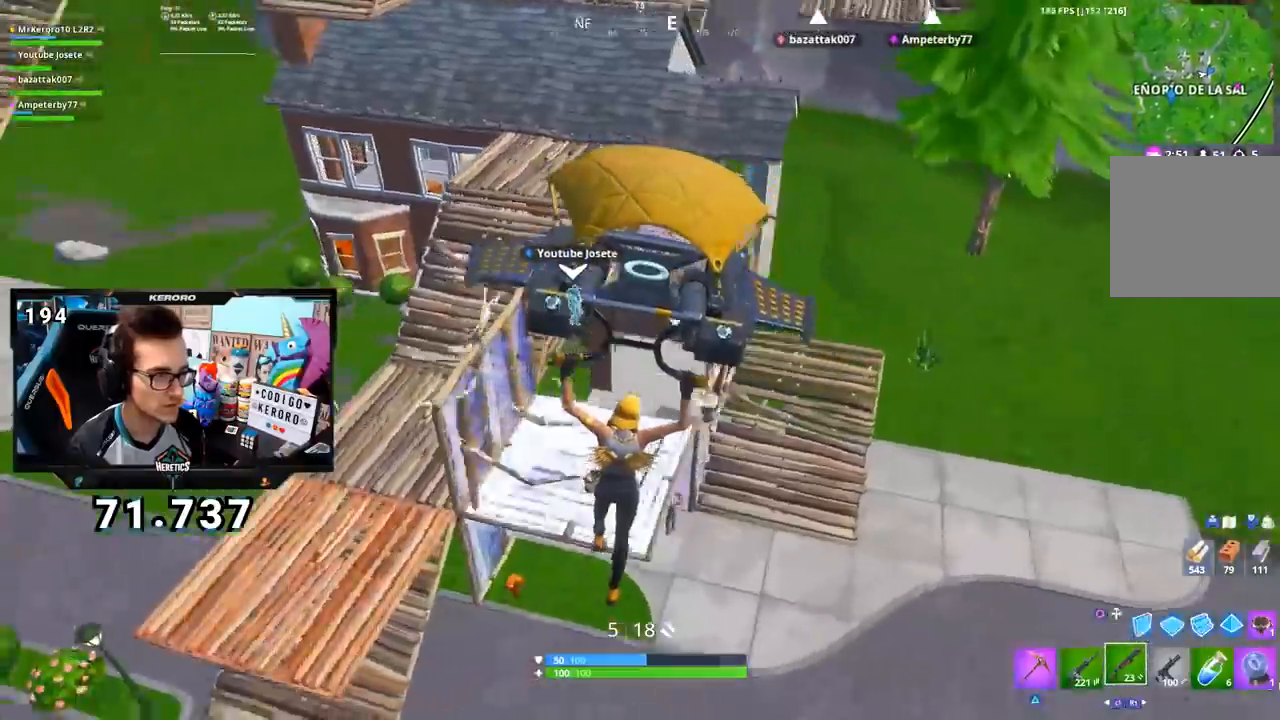
{"buttons": [], "left_stick": "left", "right_stick": "center", "events": [[34, "left_stick", "up-left"], [134, "left_stick", "left"], [368, "right_stick", "center"]]}
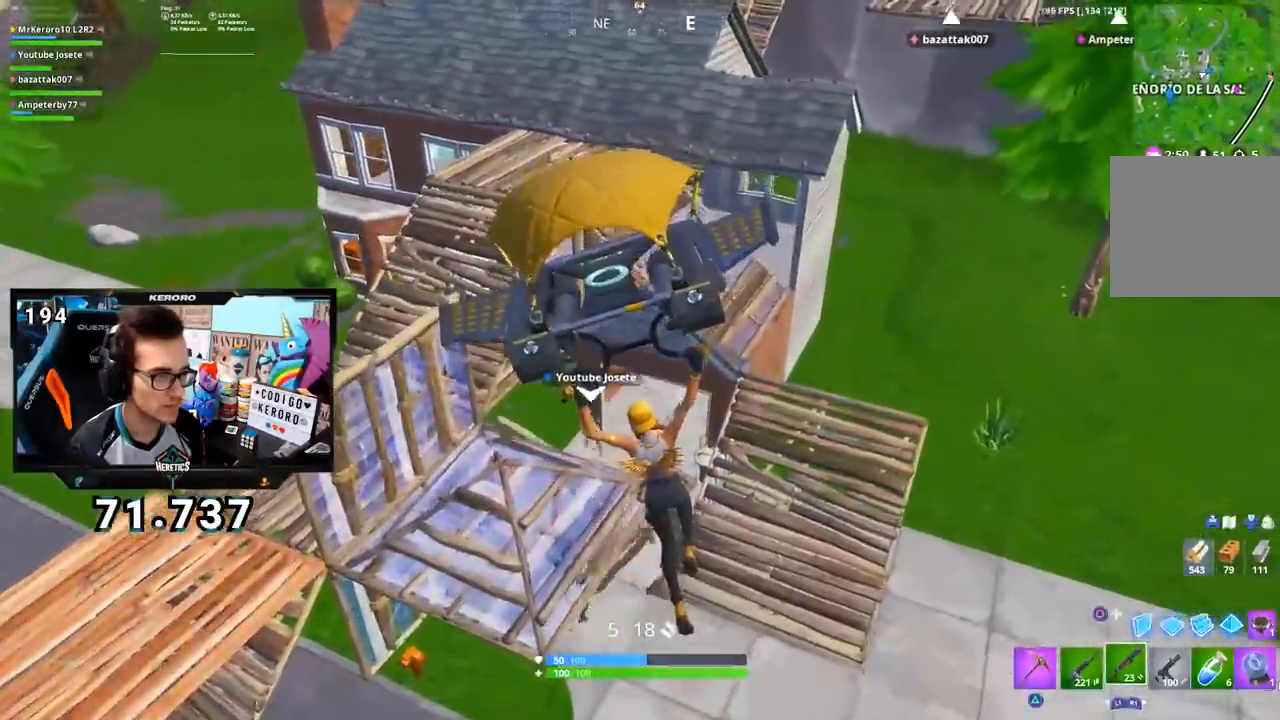
{"buttons": [], "left_stick": "left", "right_stick": "center", "events": []}
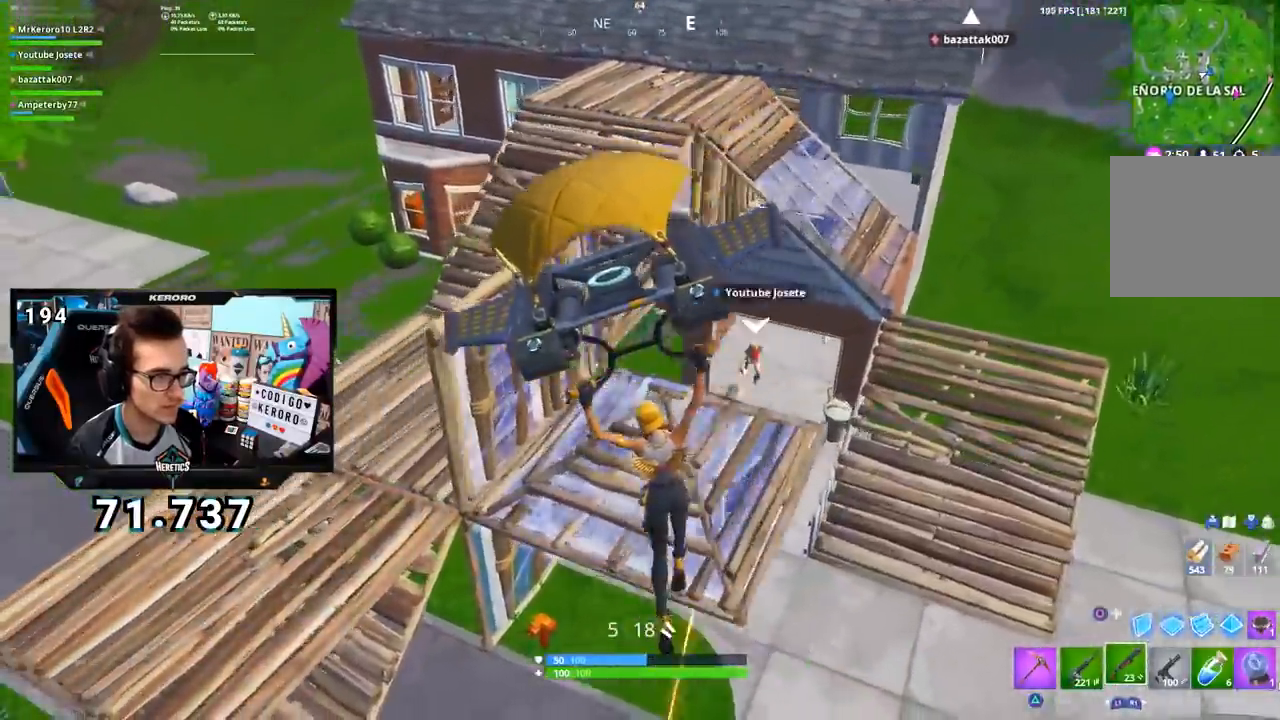
{"buttons": [], "left_stick": "down-right", "right_stick": "center", "events": [[184, "left_stick", "up"], [351, "left_stick", "down-left"], [434, "left_stick", "down-right"]]}
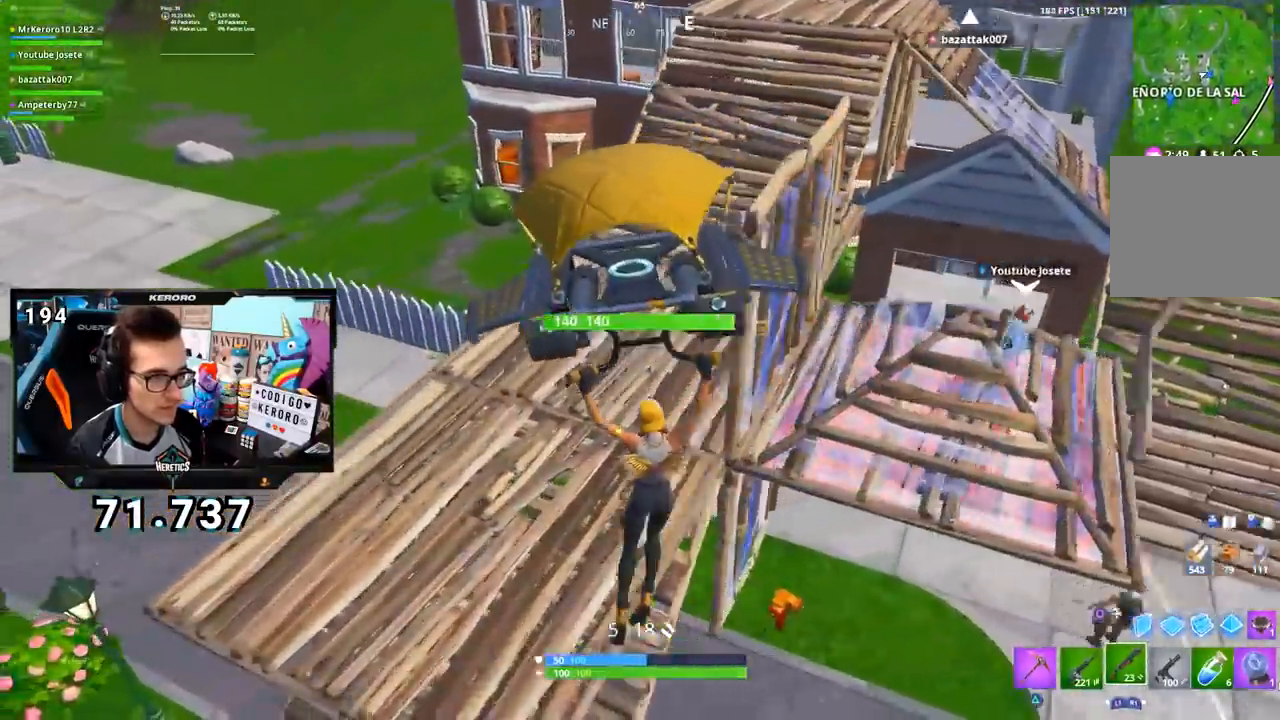
{"buttons": [], "left_stick": "up-left", "right_stick": "right", "events": [[84, "left_stick", "center"], [200, "right_stick", "right"], [217, "left_stick", "up-right"], [401, "left_stick", "up-left"]]}
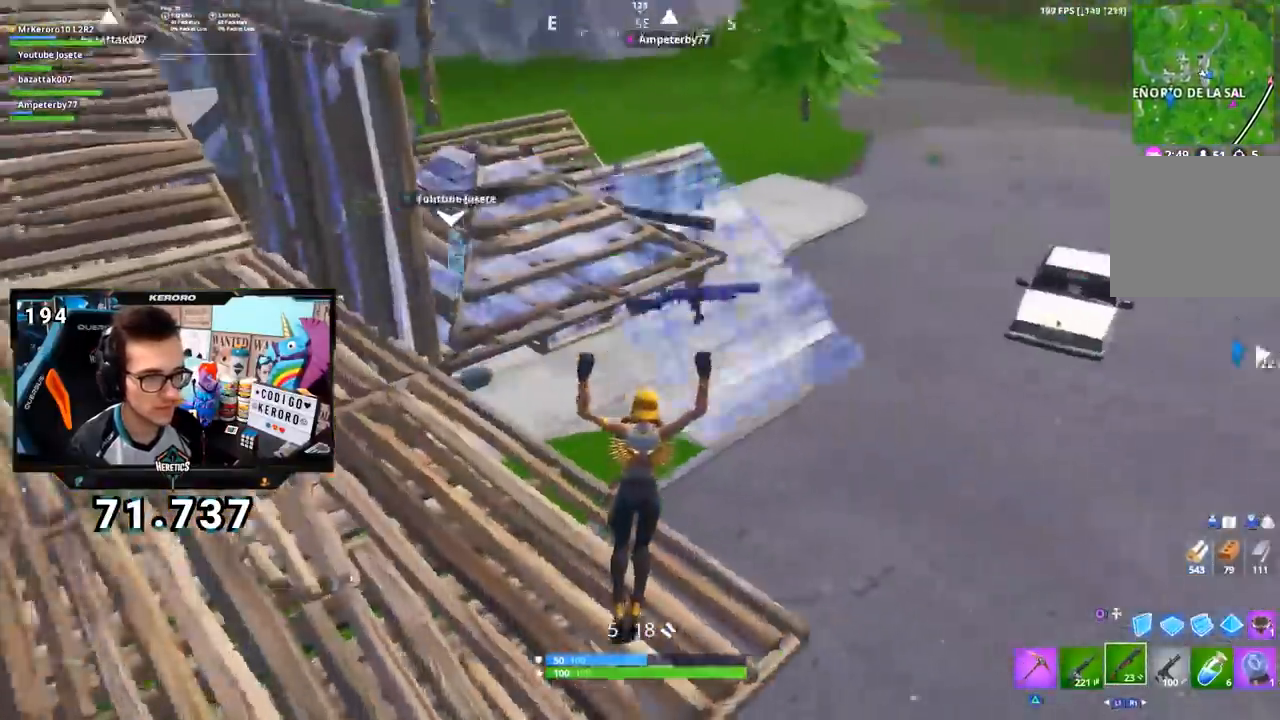
{"buttons": [], "left_stick": "up", "right_stick": "up", "events": [[50, "left_stick", "up"], [83, "right_stick", "center"], [400, "right_stick", "up"]]}
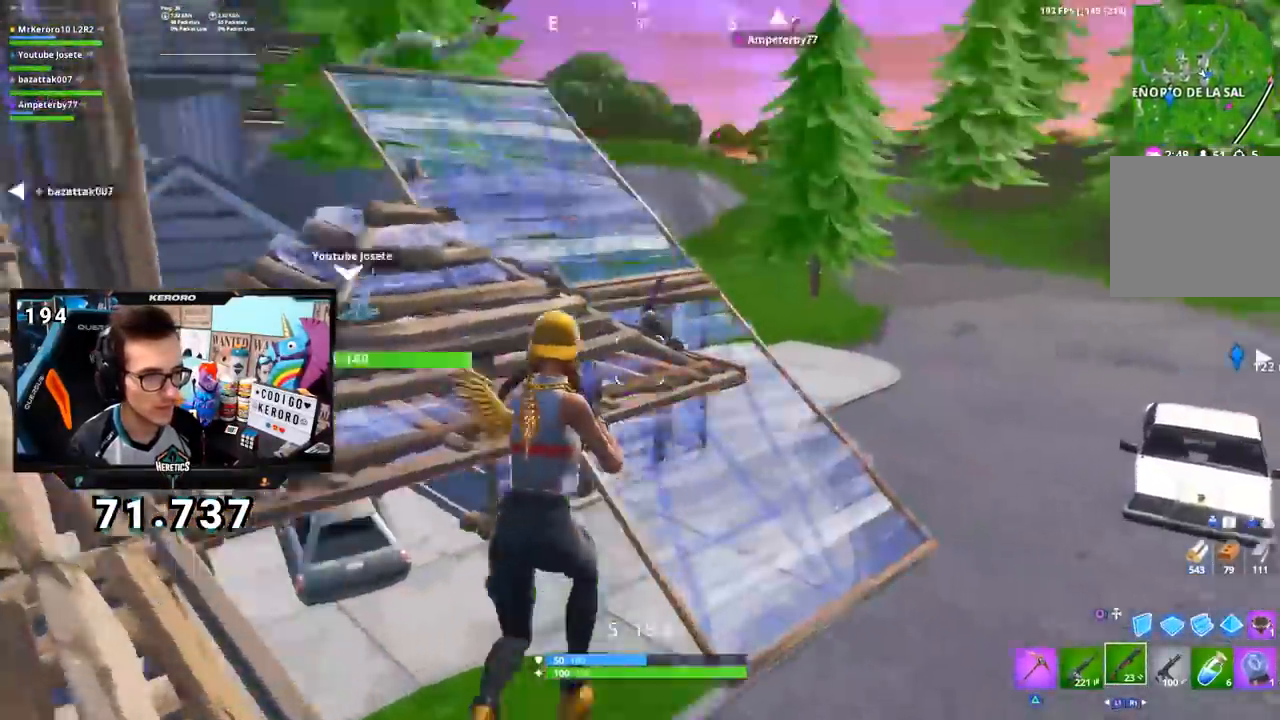
{"buttons": [], "left_stick": "up-right", "right_stick": "center", "events": [[50, "R2", "down"], [100, "R2", "up"], [100, "left_stick", "up-right"], [100, "right_stick", "center"], [184, "right_stick", "down"], [251, "right_stick", "center"], [384, "right_stick", "up-left"], [501, "right_stick", "center"]]}
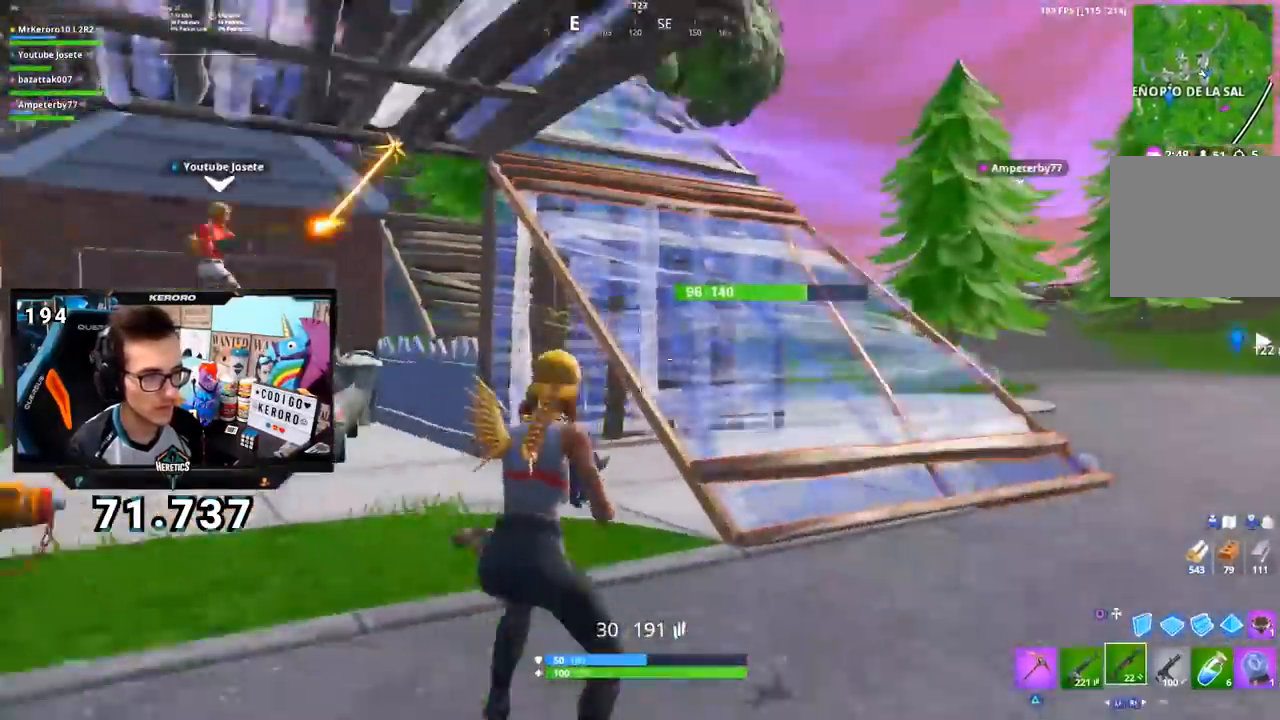
{"buttons": [], "left_stick": "up-right", "right_stick": "center", "events": [[16, "R1", "down"], [83, "CROSS", "down"], [83, "R1", "up"], [133, "CROSS", "up"], [200, "right_stick", "left"], [250, "right_stick", "up-left"], [434, "right_stick", "center"]]}
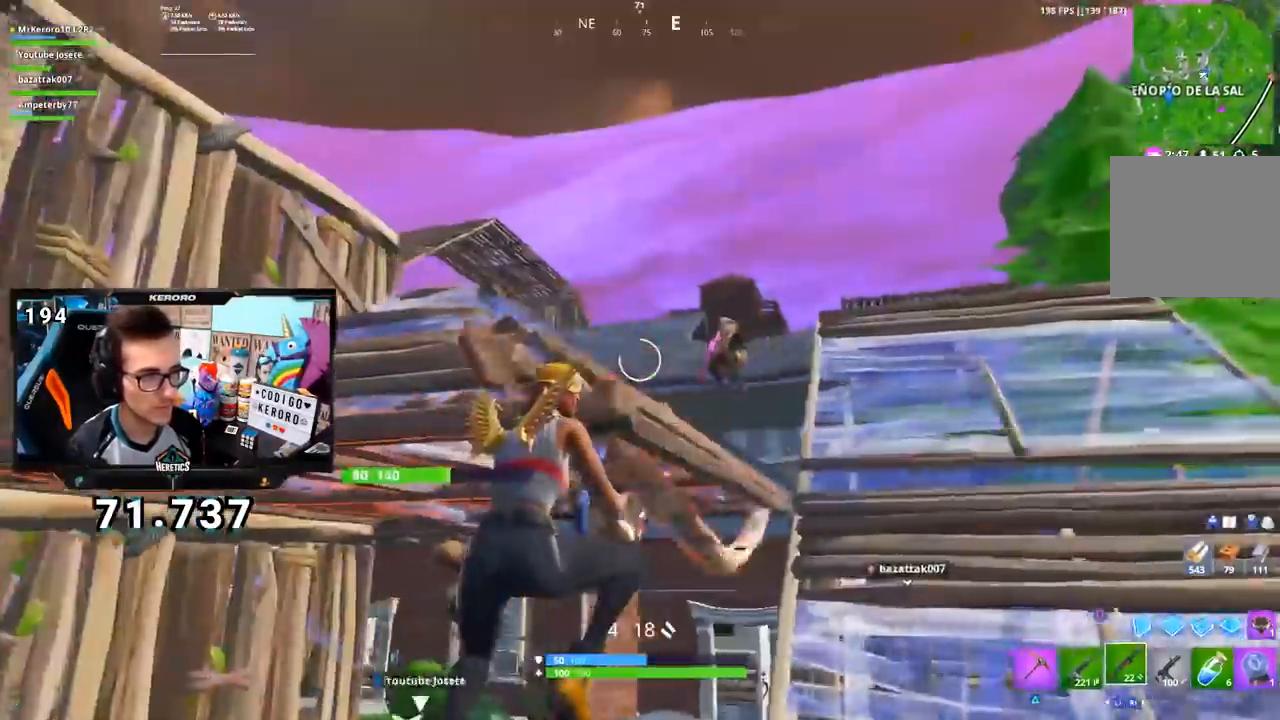
{"buttons": [], "left_stick": "up-right", "right_stick": "center", "events": [[150, "right_stick", "up-left"], [234, "R2", "down"], [301, "right_stick", "down"], [351, "R2", "up"], [417, "right_stick", "center"]]}
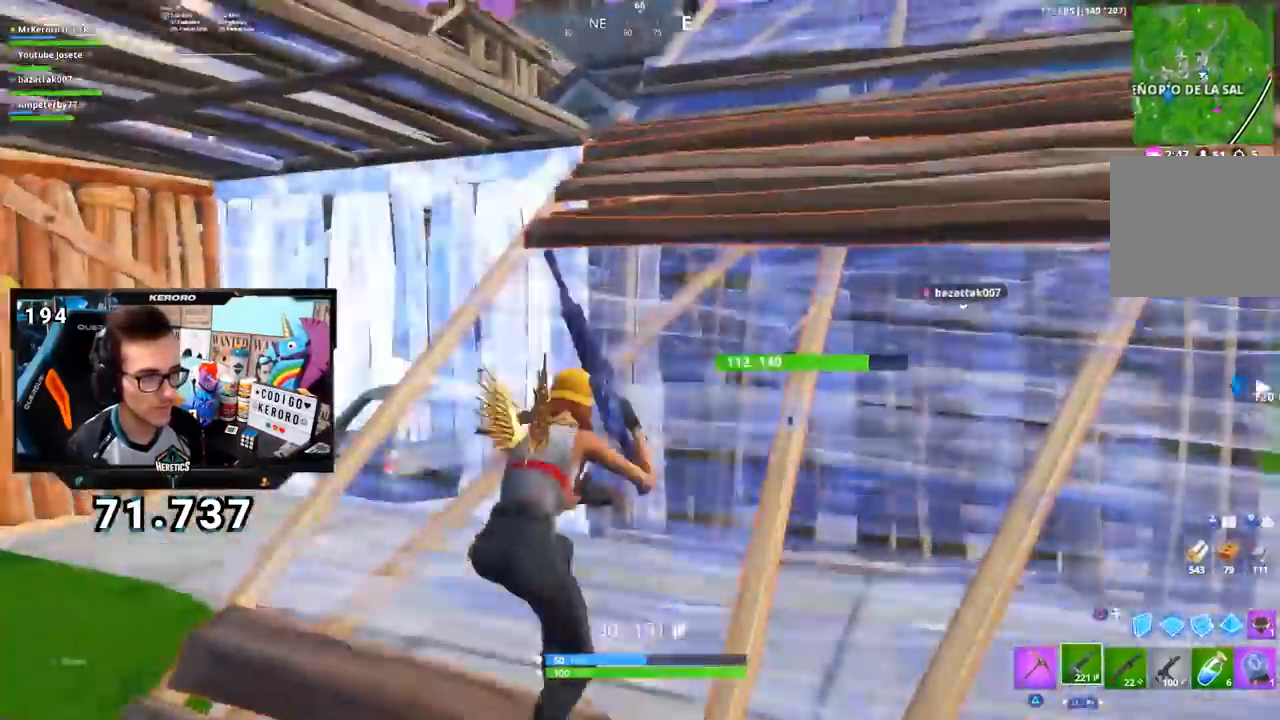
{"buttons": [], "left_stick": "up", "right_stick": "down-left", "events": [[183, "left_stick", "up"], [217, "right_stick", "left"], [333, "right_stick", "center"], [484, "right_stick", "down-left"]]}
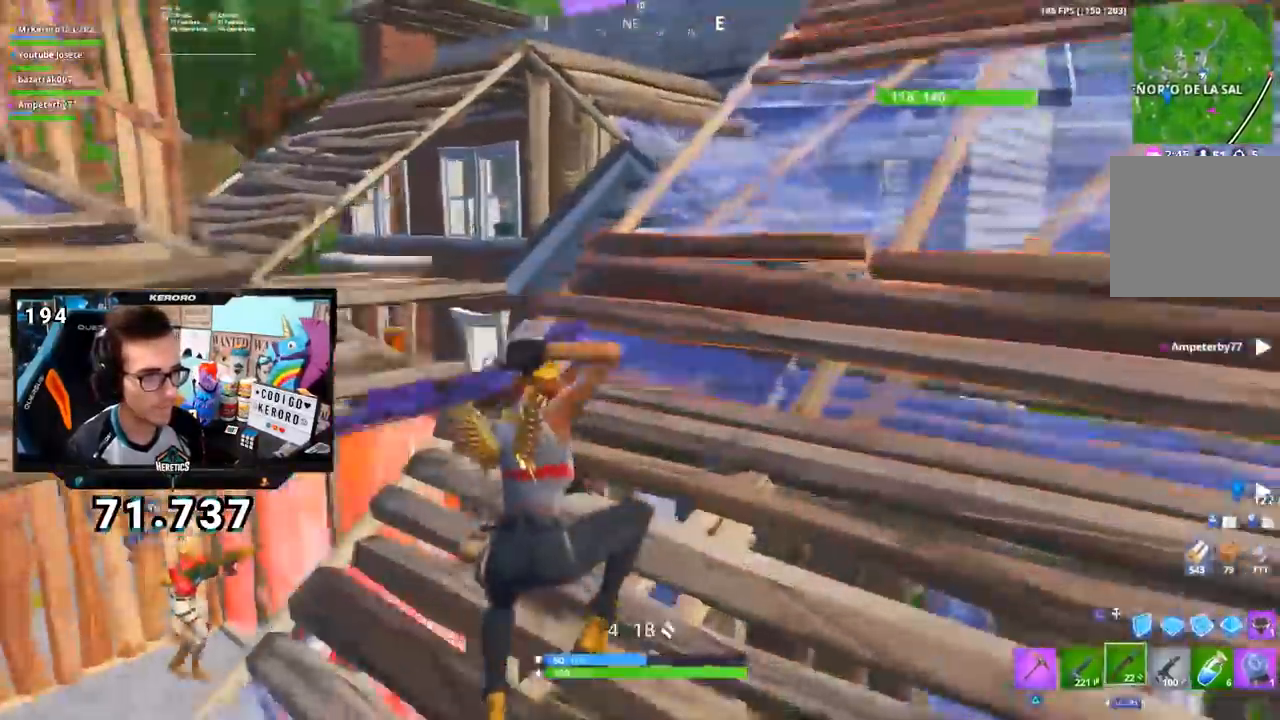
{"buttons": [], "left_stick": "up-left", "right_stick": "center"}
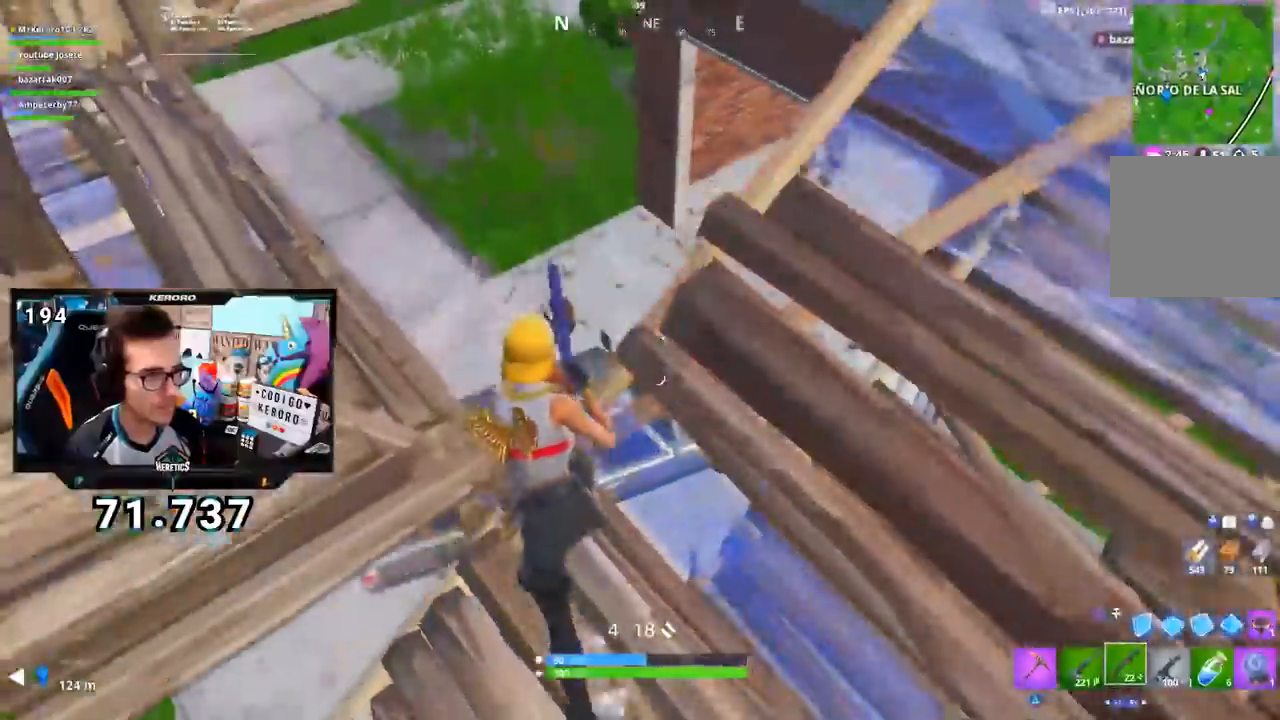
{"buttons": [], "left_stick": "up", "right_stick": "up-right"}
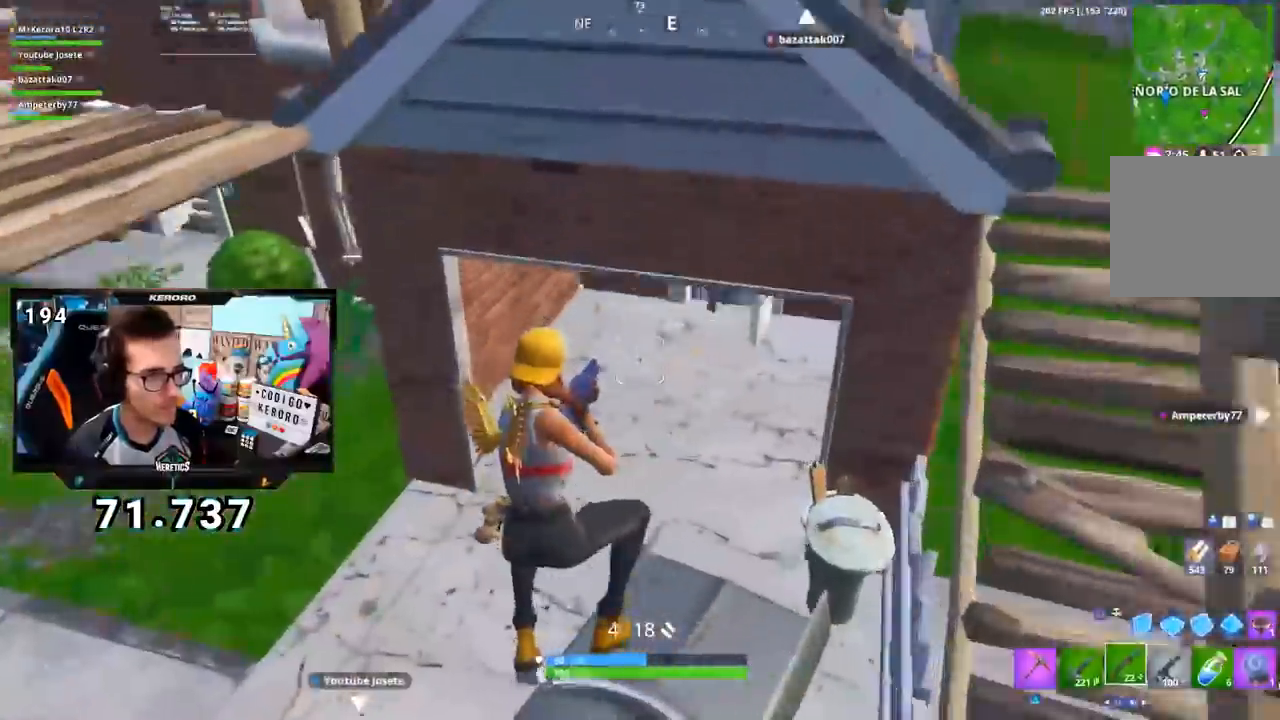
{"buttons": ["R2"], "left_stick": "up", "right_stick": "left", "events": [[184, "right_stick", "center"], [317, "L2", "down"], [351, "right_stick", "up"], [451, "R2", "down"], [467, "L2", "up"], [484, "right_stick", "left"]]}
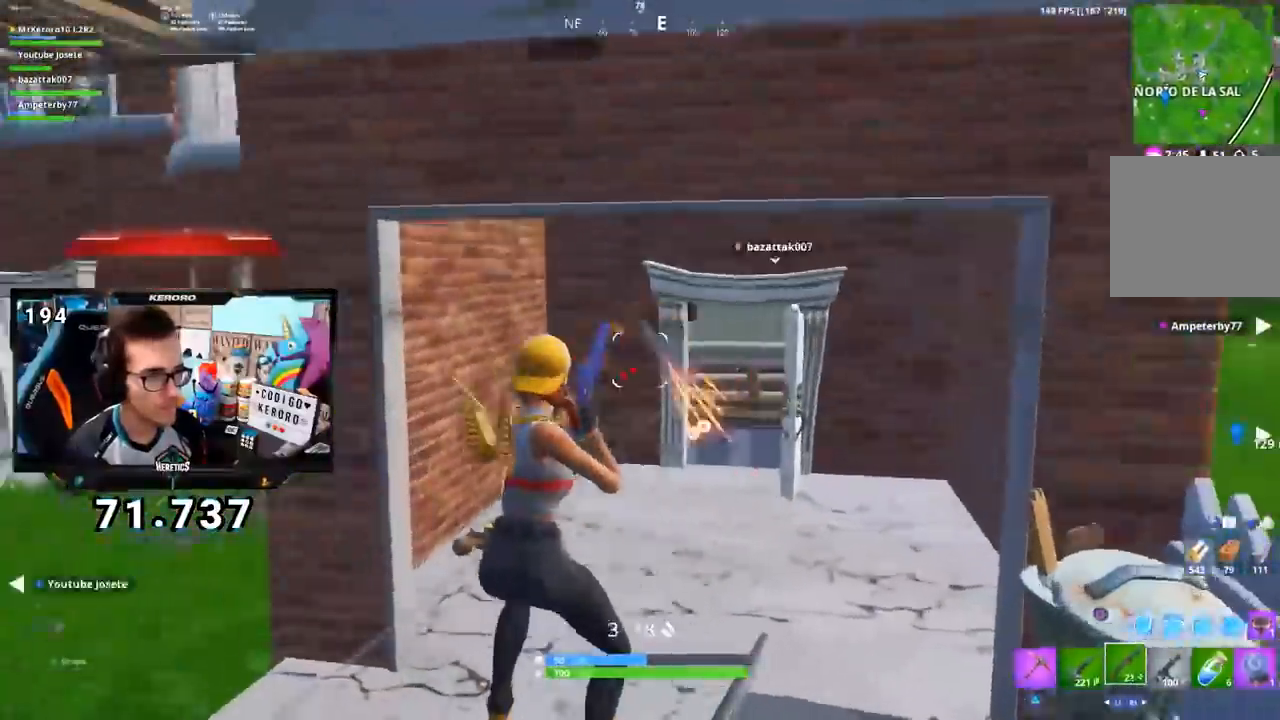
{"buttons": [], "left_stick": "up-right", "right_stick": "center", "events": [[33, "R2", "up"], [50, "left_stick", "up-left"], [217, "right_stick", "center"], [300, "R1", "down"], [300, "R2", "down"], [317, "left_stick", "up-right"], [333, "right_stick", "down-right"], [367, "R1", "up"], [367, "R2", "up"], [467, "right_stick", "center"]]}
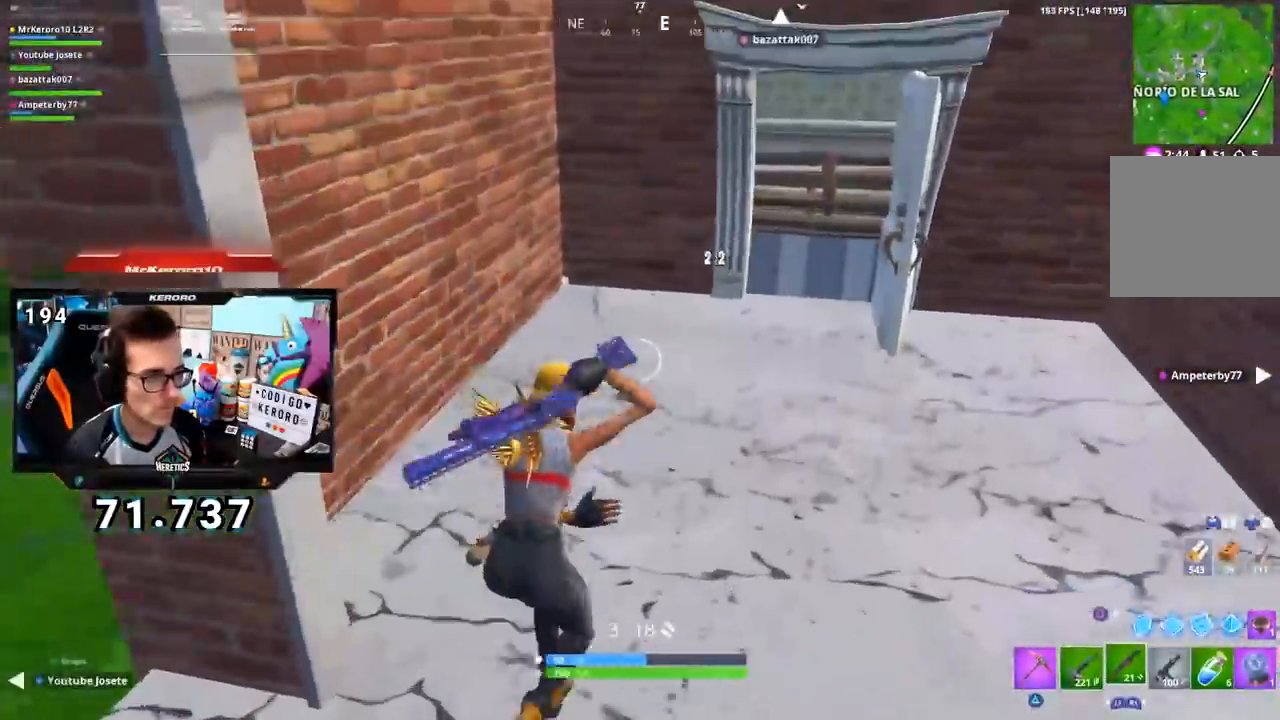
{"buttons": [], "left_stick": "up-right", "right_stick": "center"}
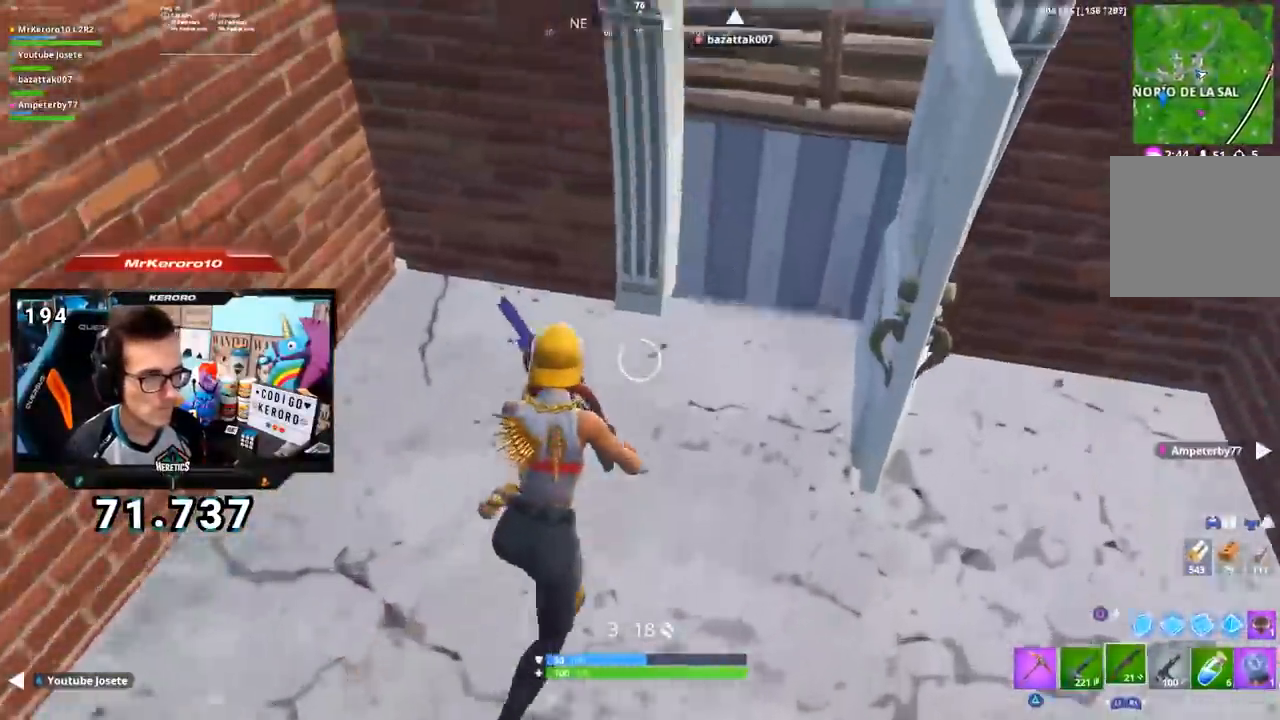
{"buttons": [], "left_stick": "up-right", "right_stick": "left", "events": [[117, "right_stick", "down"], [250, "right_stick", "center"], [384, "right_stick", "left"]]}
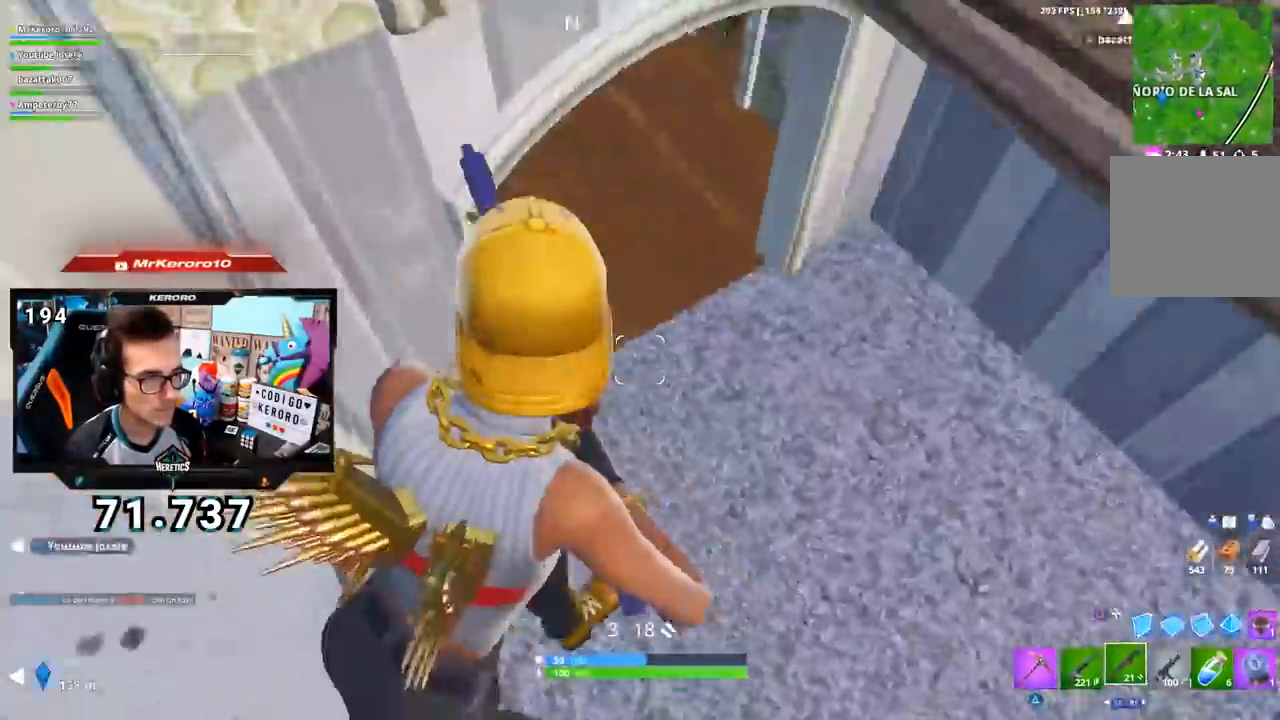
{"buttons": [], "left_stick": "up-right", "right_stick": "up", "events": [[117, "right_stick", "center"], [301, "right_stick", "up-left"], [467, "right_stick", "up"]]}
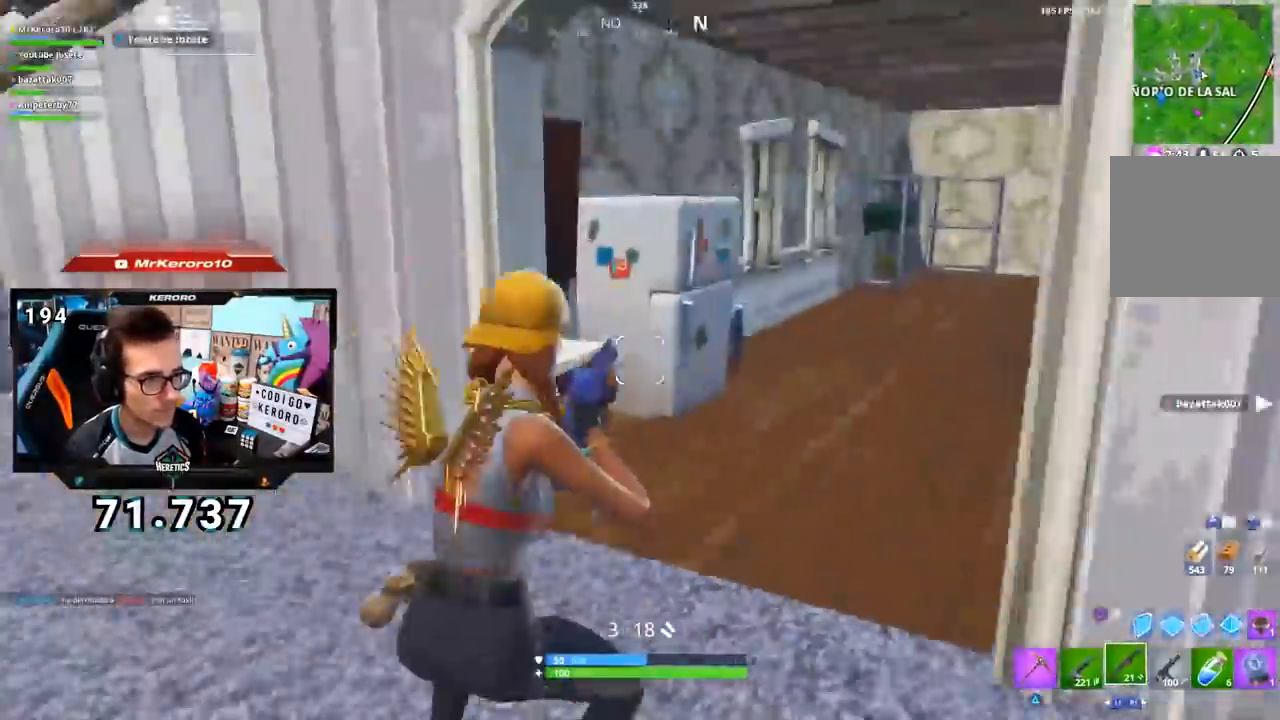
{"buttons": [], "left_stick": "up-left", "right_stick": "down-right", "events": [[16, "right_stick", "up-right"], [167, "right_stick", "center"], [283, "left_stick", "up-left"], [467, "right_stick", "down-right"]]}
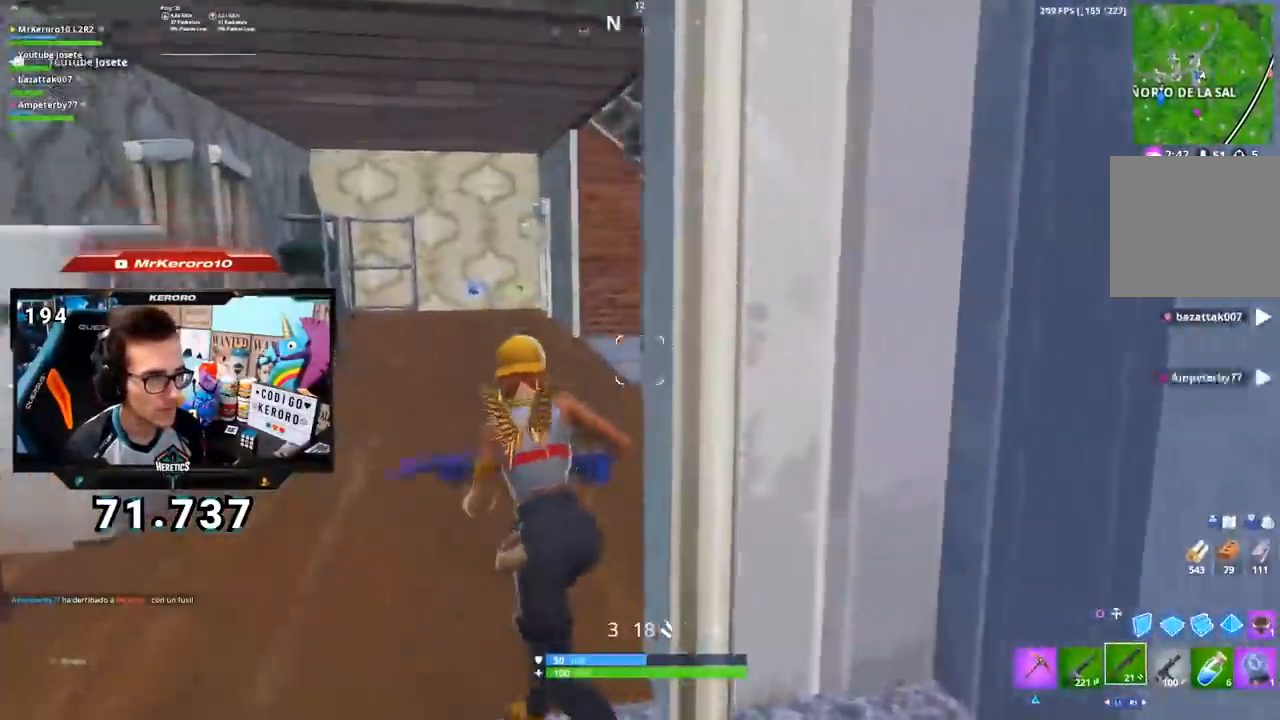
{"buttons": [], "left_stick": "up-left", "right_stick": "down-right", "events": [[134, "right_stick", "center"], [167, "CROSS", "down"], [251, "CROSS", "up"], [351, "right_stick", "down-right"]]}
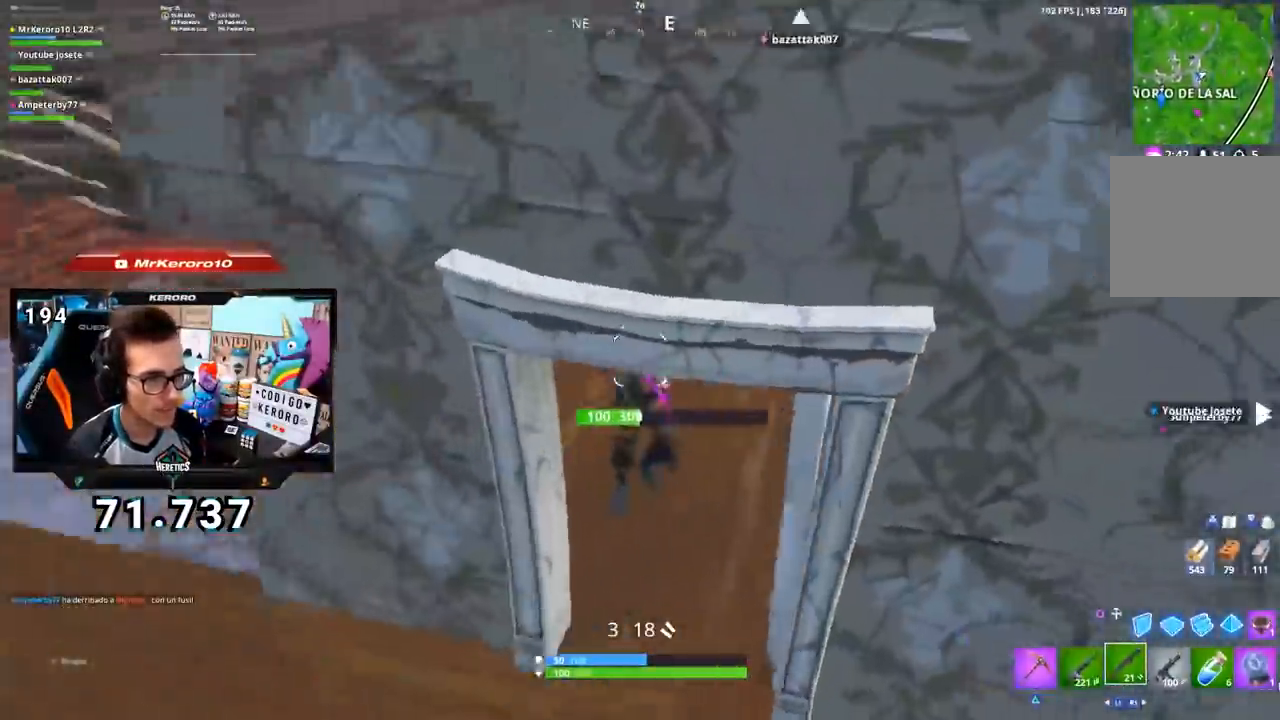
{"buttons": [], "left_stick": "up", "right_stick": "center", "events": [[33, "right_stick", "center"], [133, "right_stick", "right"], [200, "R2", "down"], [283, "R2", "up"], [283, "right_stick", "left"], [384, "right_stick", "center"], [467, "left_stick", "up"]]}
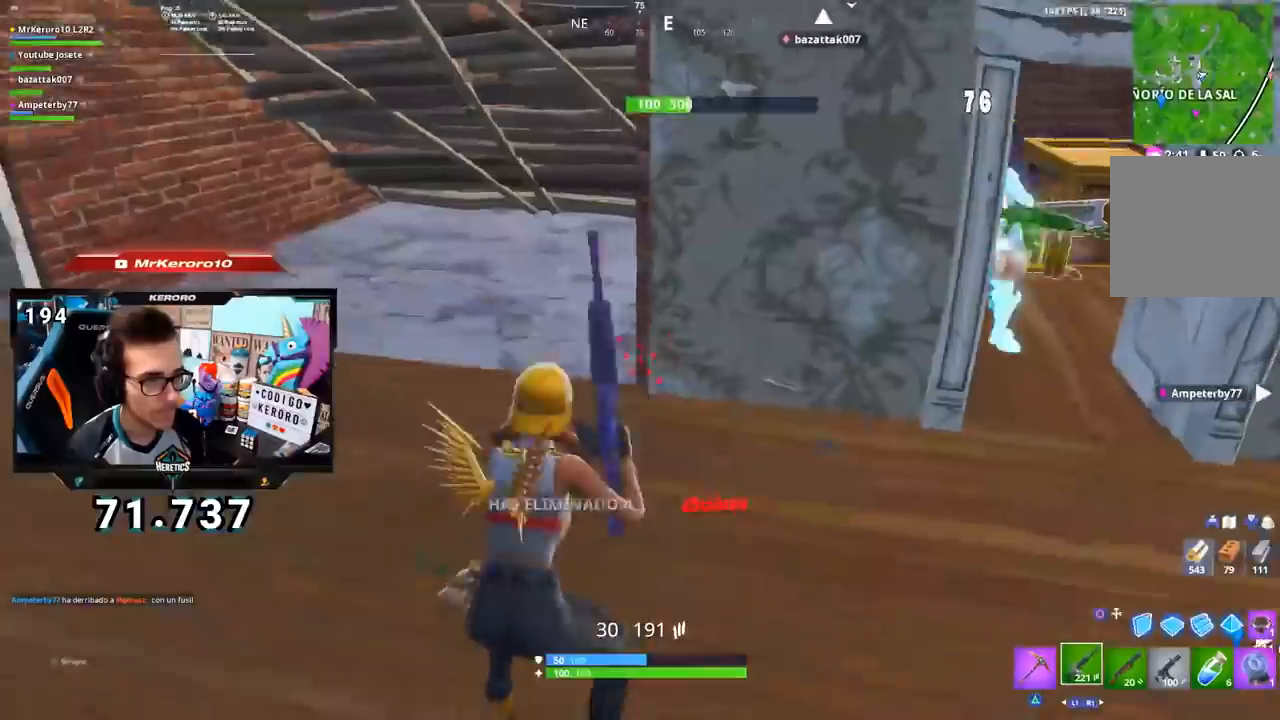
{"buttons": ["R1"], "left_stick": "up-right", "right_stick": "center", "events": [[34, "right_stick", "up-right"], [84, "left_stick", "up-right"], [150, "right_stick", "center"], [467, "R1", "down"]]}
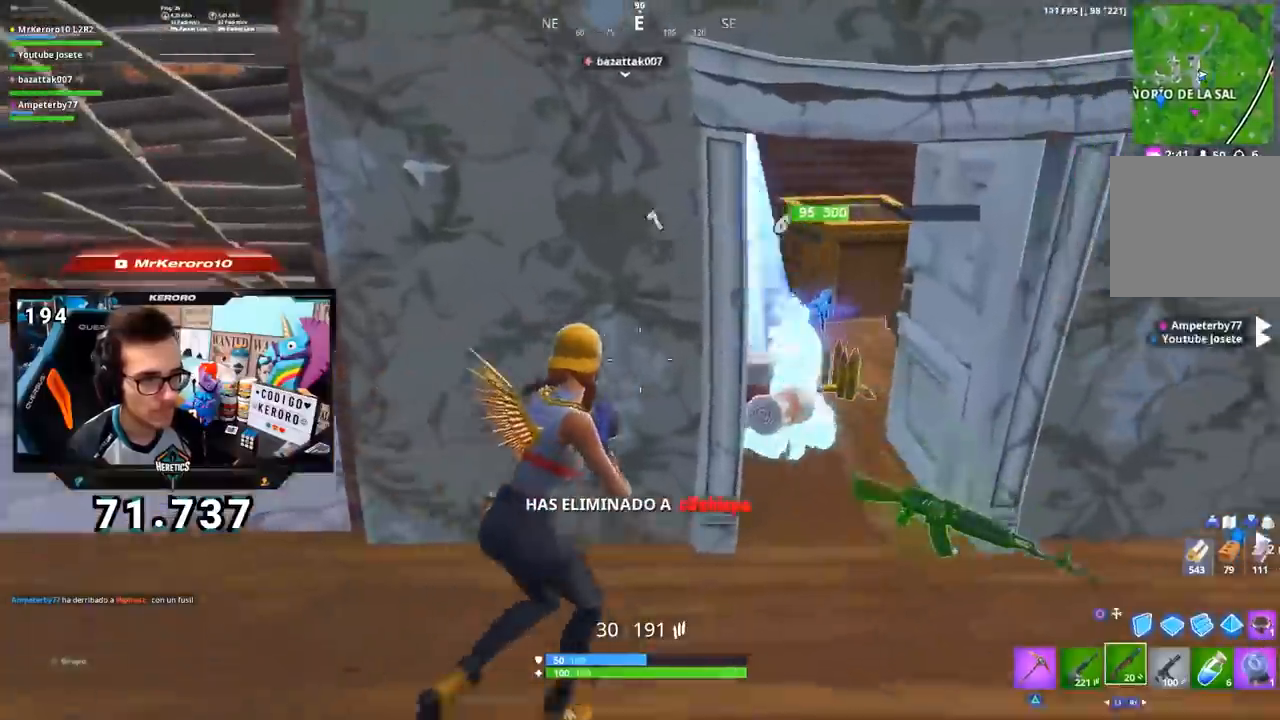
{"buttons": [], "left_stick": "up", "right_stick": "center", "events": [[67, "R1", "up"], [133, "R3", "down"], [167, "right_stick", "down-left"], [200, "R3", "up"], [267, "right_stick", "center"], [317, "left_stick", "up"]]}
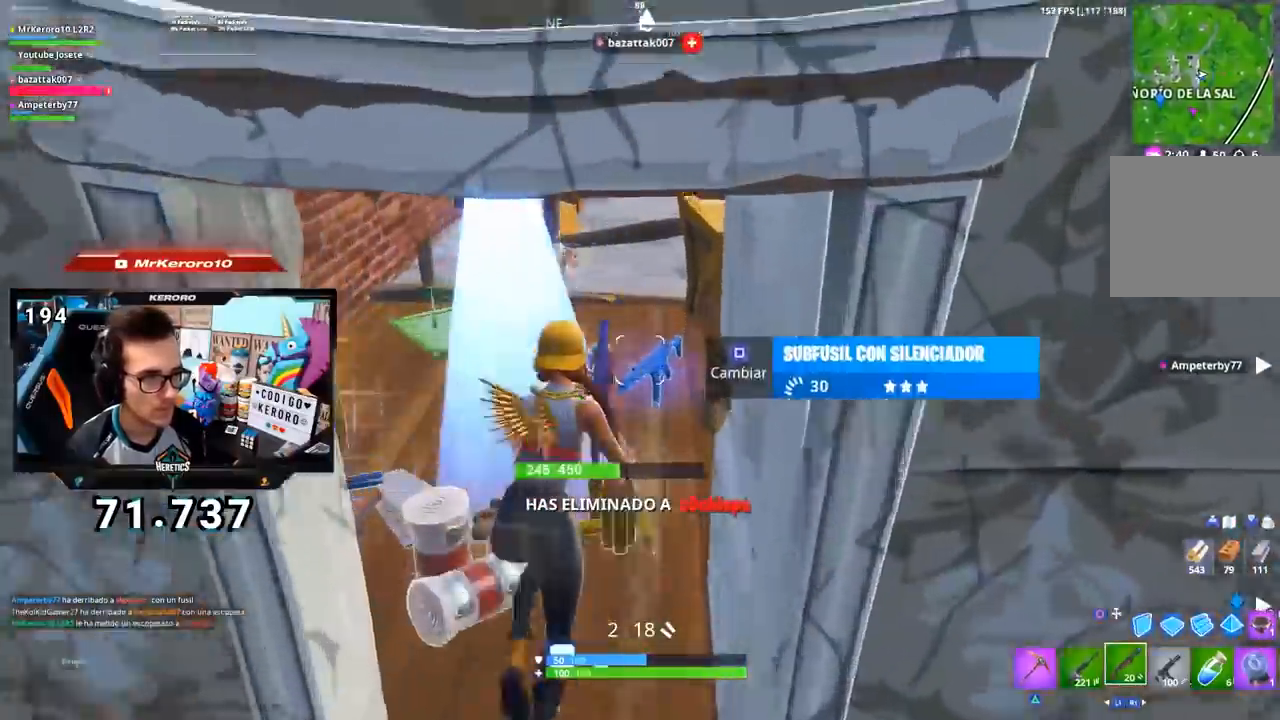
{"buttons": [], "left_stick": "up-right", "right_stick": "center", "events": [[84, "right_stick", "right"], [150, "right_stick", "center"], [334, "left_stick", "up-right"]]}
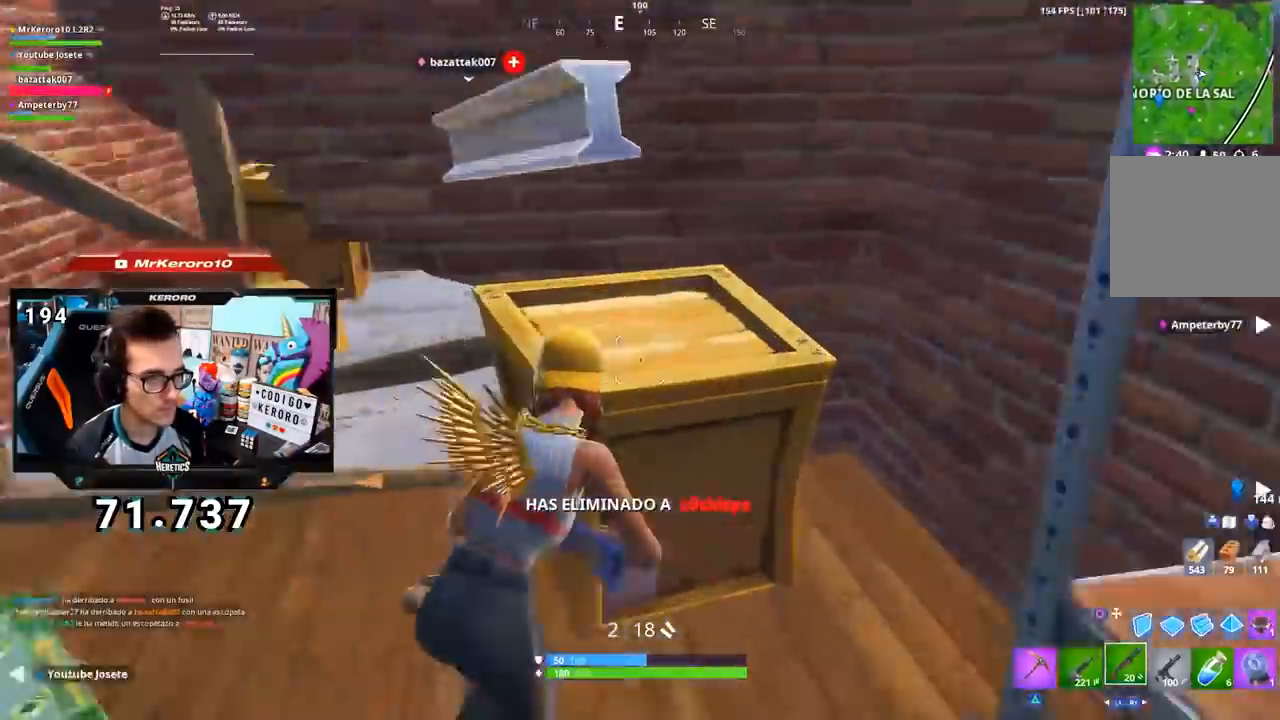
{"buttons": ["R2"], "left_stick": "left", "right_stick": "center", "events": [[150, "TRIANGLE", "down"], [217, "TRIANGLE", "up"], [317, "R3", "down"], [317, "left_stick", "down"], [317, "right_stick", "down-left"], [417, "R2", "down"], [434, "R3", "up"], [434, "left_stick", "left"], [500, "right_stick", "center"]]}